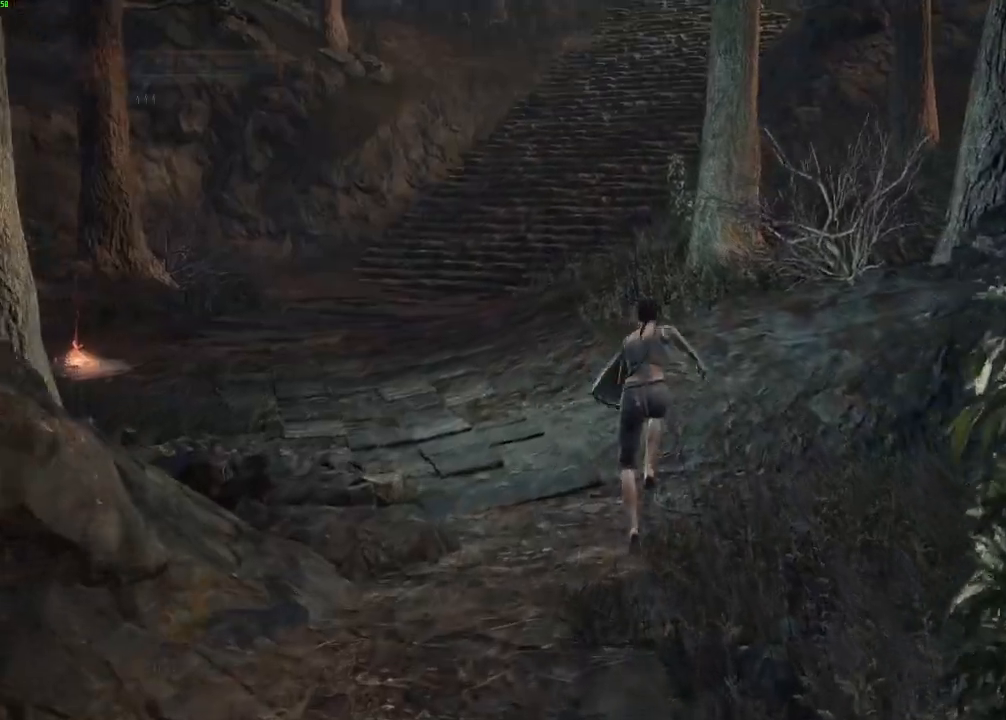
Gameplay with keyboard and mouse; each line is a JSON object with the keys and mouse buttons held at the frame after it. "events" lists presses ("down") and releases ("up") of "a", "d", "down", "e", "escape", "f", "left", "q", "r", "right", "s", "shift", "space", "tab", "up", "w", "x", "z", "mouse_left", "mouse_wheel", "mouse_right", "mouse_mb4" and "mouse_mb5" between this image and that frame as [ms after this image, input, new state], when the widget could be followed in between. "mouse_left", "mouse_wheel", "mouse_right", "mouse_mb4", "mouse_mb5" = the "left", "wheel", "right", "mb4", "mb5" buttons of the "mouse" list. No other keys are recorded. "wheel" means that the mouse wheel is clicked or scrolled. Mouse movement is not recorded.
{"keys": ["space", "w"], "mouse": [], "events": []}
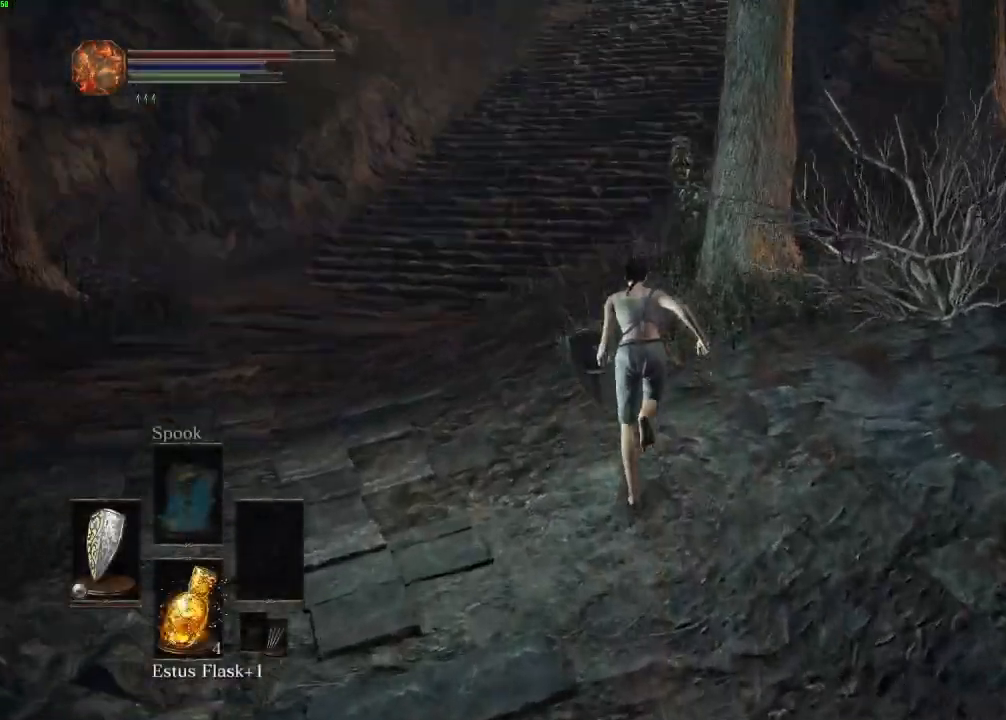
{"keys": ["space", "w"], "mouse": [], "events": []}
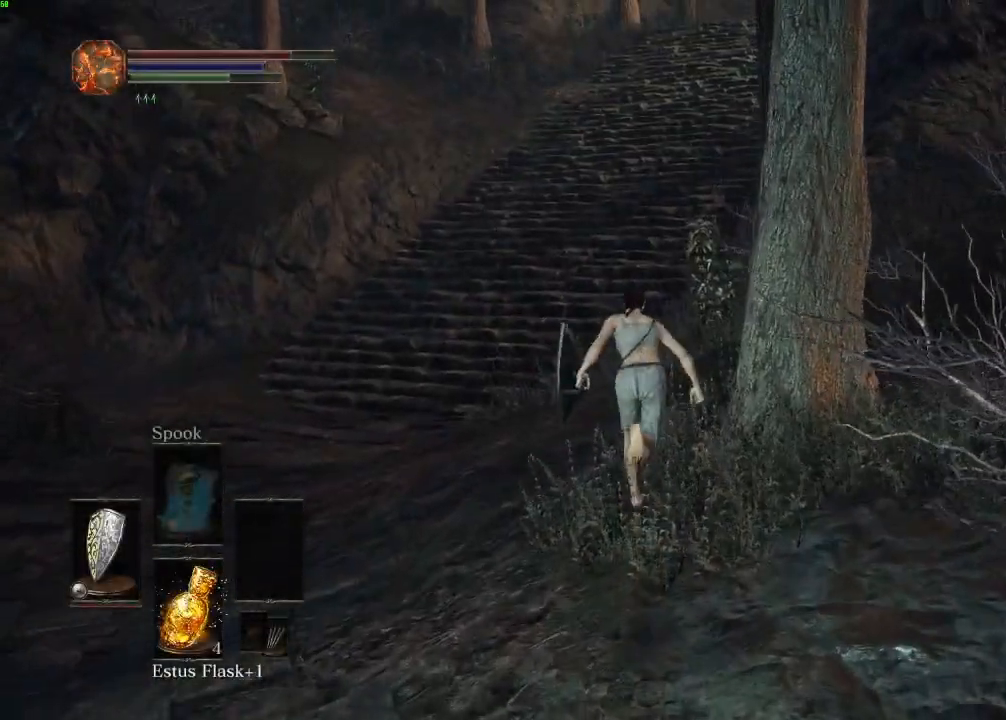
{"keys": ["space", "w"], "mouse": [], "events": []}
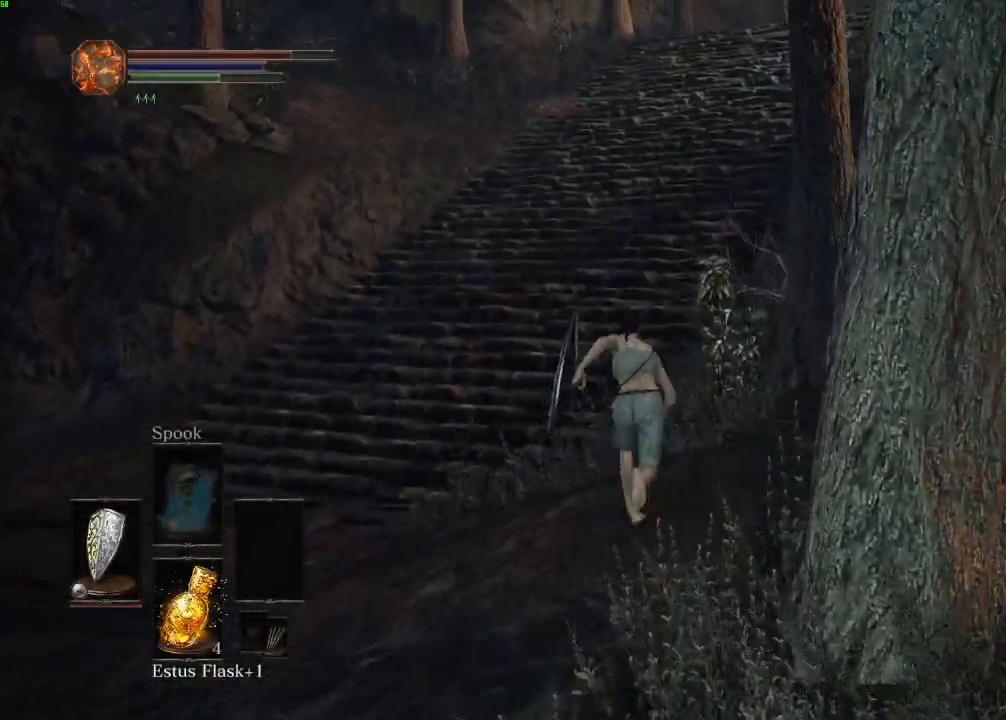
{"keys": ["space", "w"], "mouse": ["right"], "events": [[417, "mouse_right", "down"]]}
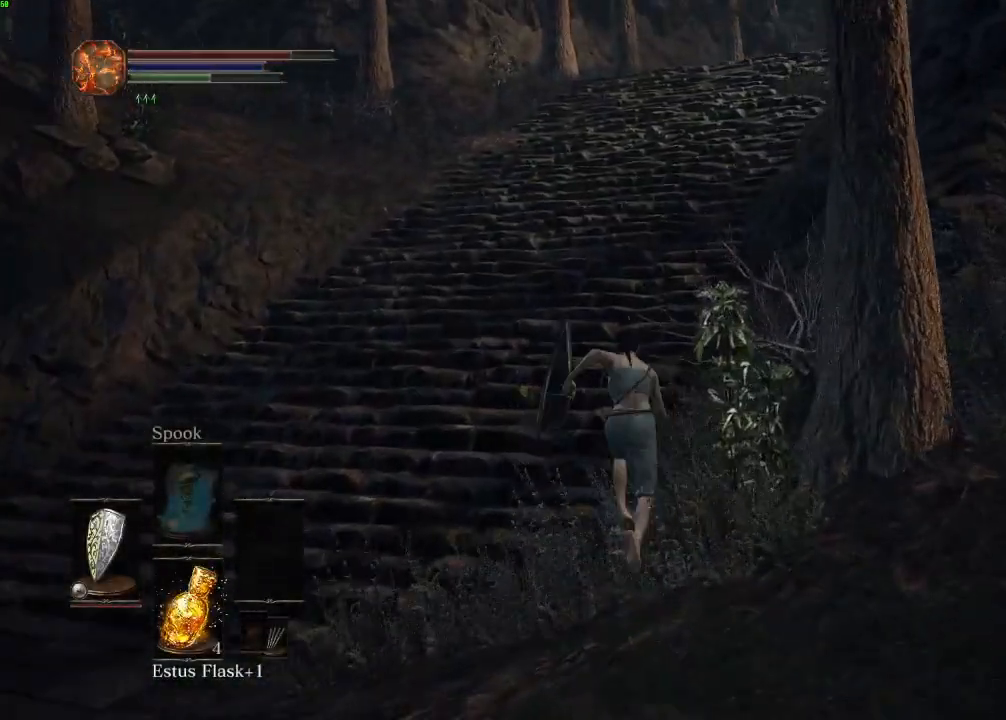
{"keys": ["space", "w"], "mouse": ["right"], "events": []}
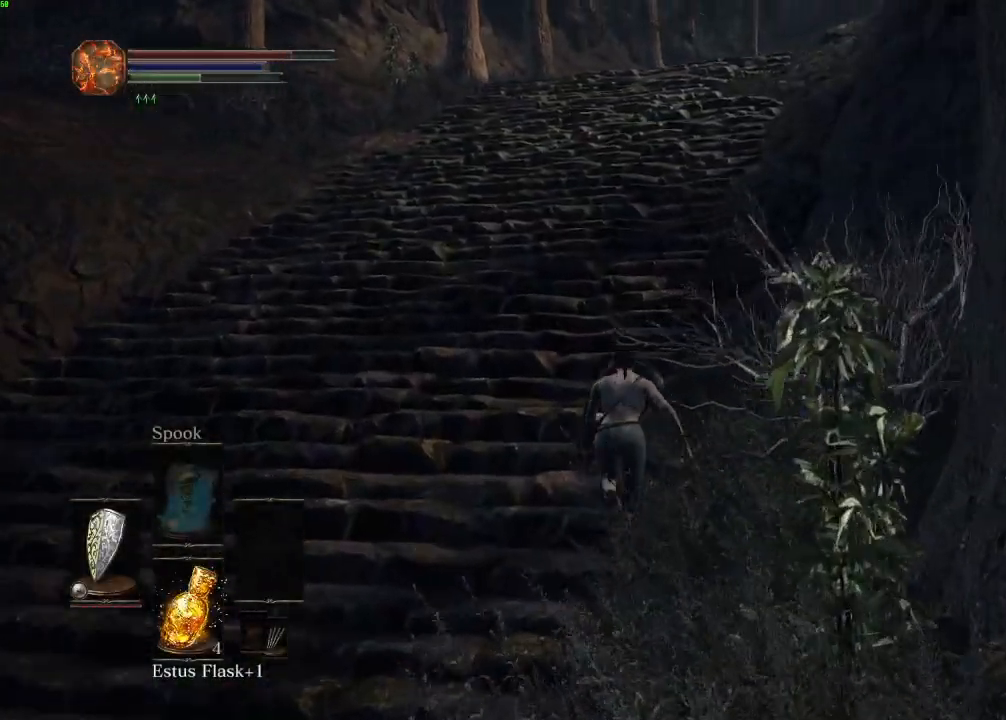
{"keys": ["space", "w"], "mouse": ["right"], "events": []}
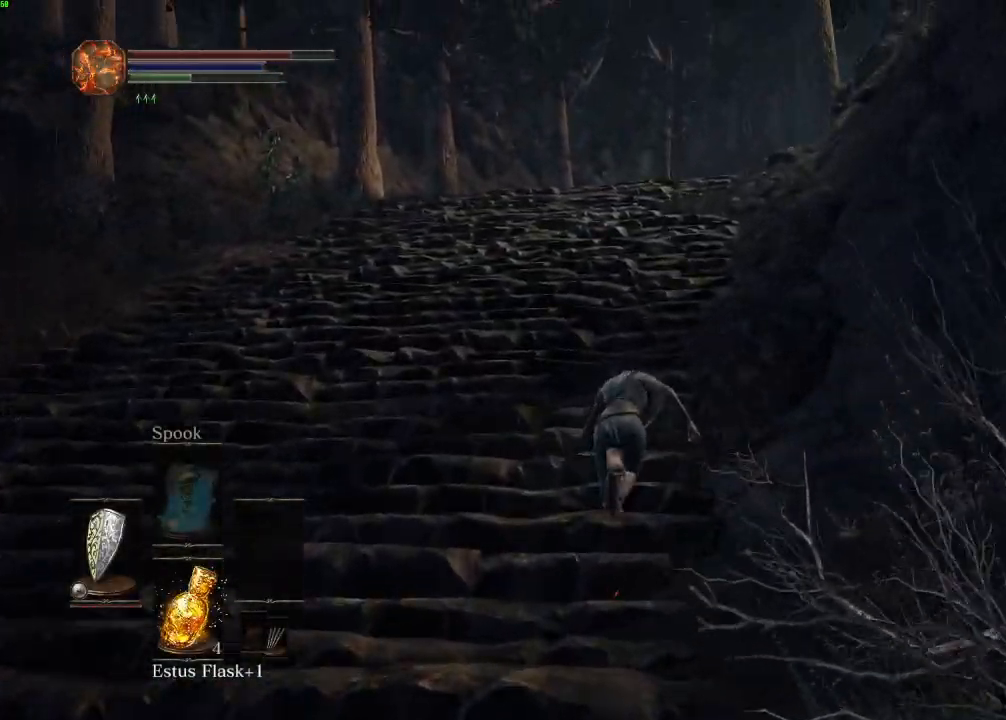
{"keys": ["space", "w"], "mouse": ["right"], "events": []}
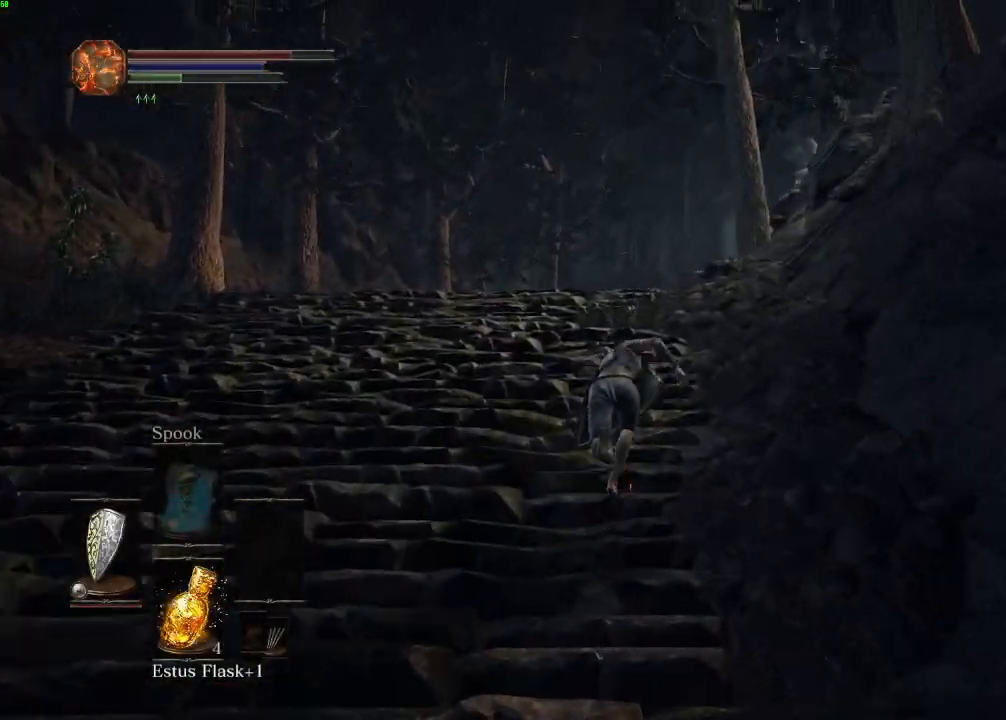
{"keys": ["space", "w"], "mouse": [], "events": [[67, "mouse_right", "up"]]}
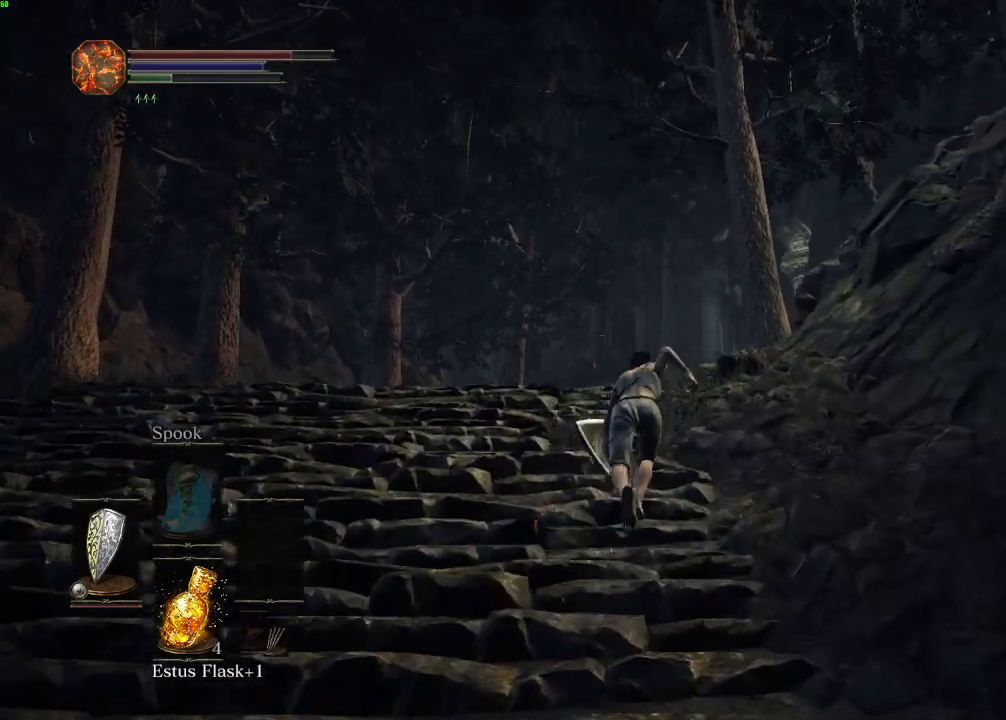
{"keys": ["space", "w"], "mouse": [], "events": []}
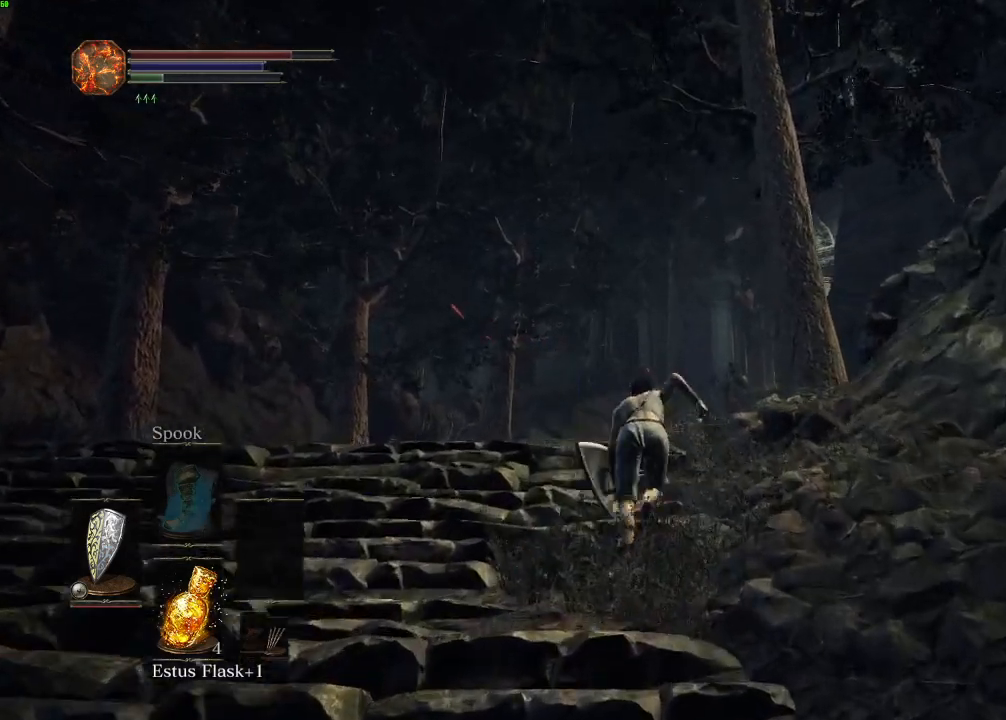
{"keys": ["w"], "mouse": [], "events": [[167, "space", "up"]]}
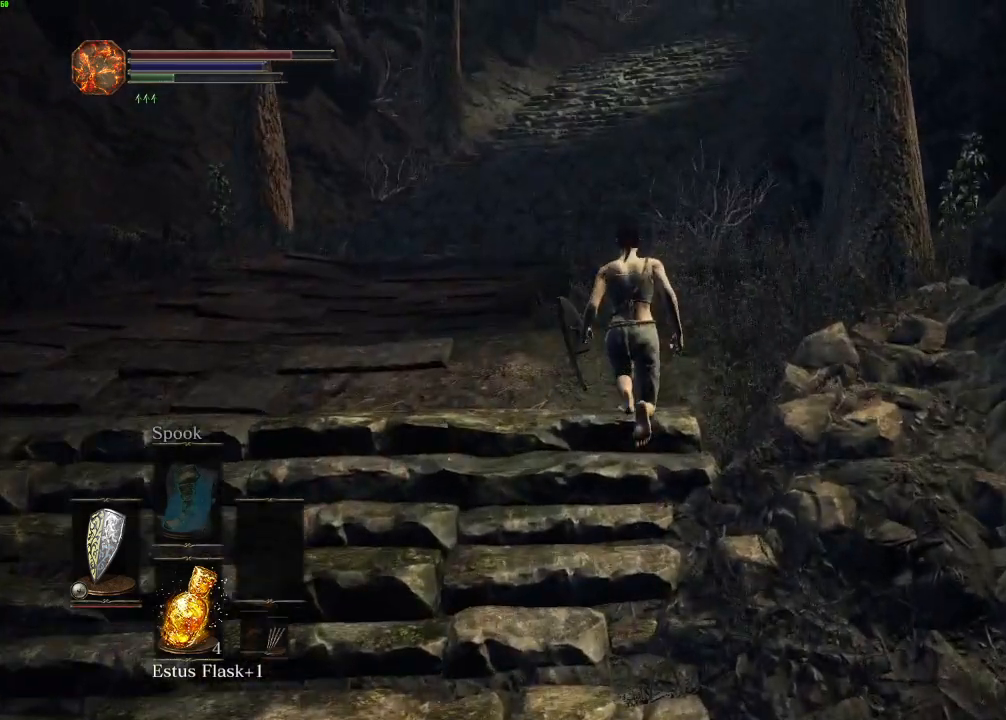
{"keys": ["w"], "mouse": [], "events": []}
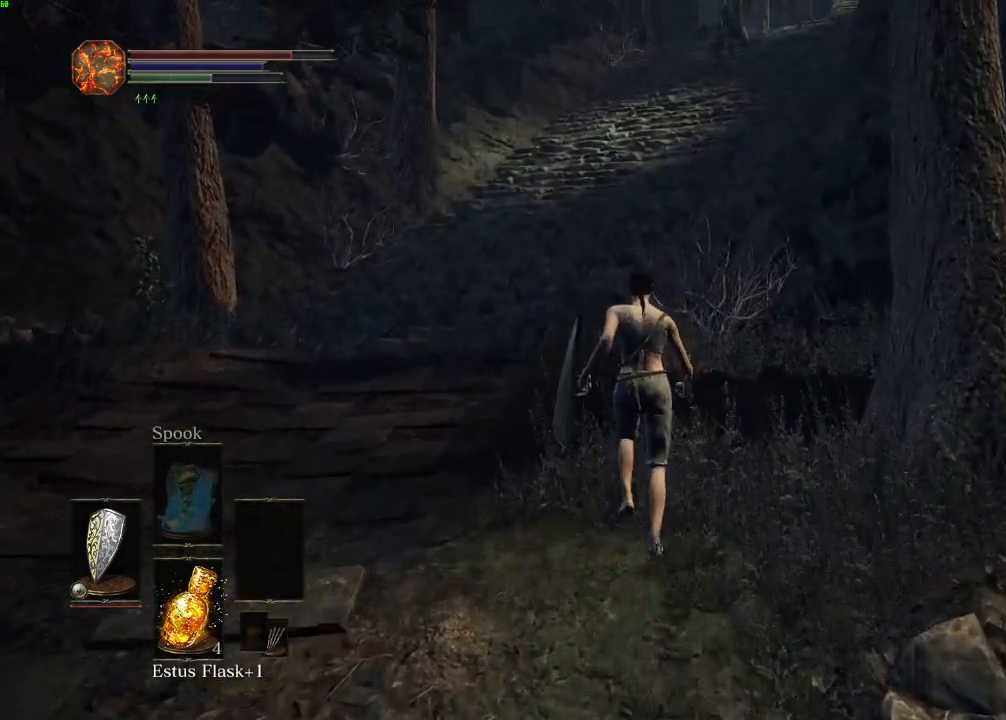
{"keys": ["space", "w"], "mouse": [], "events": [[183, "space", "down"]]}
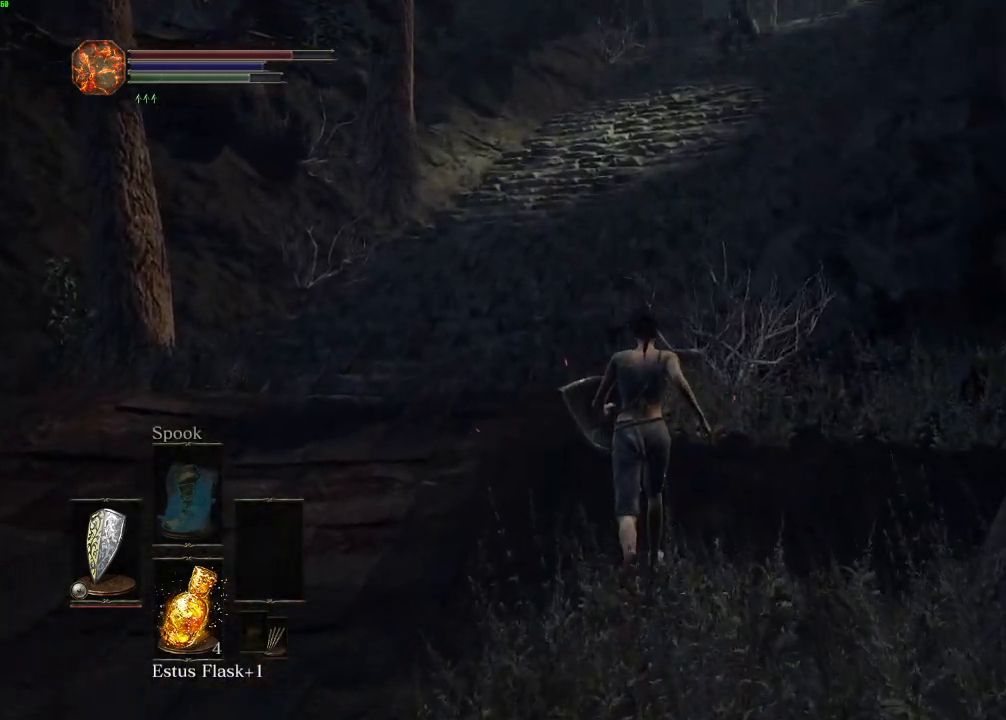
{"keys": ["space", "w"], "mouse": [], "events": []}
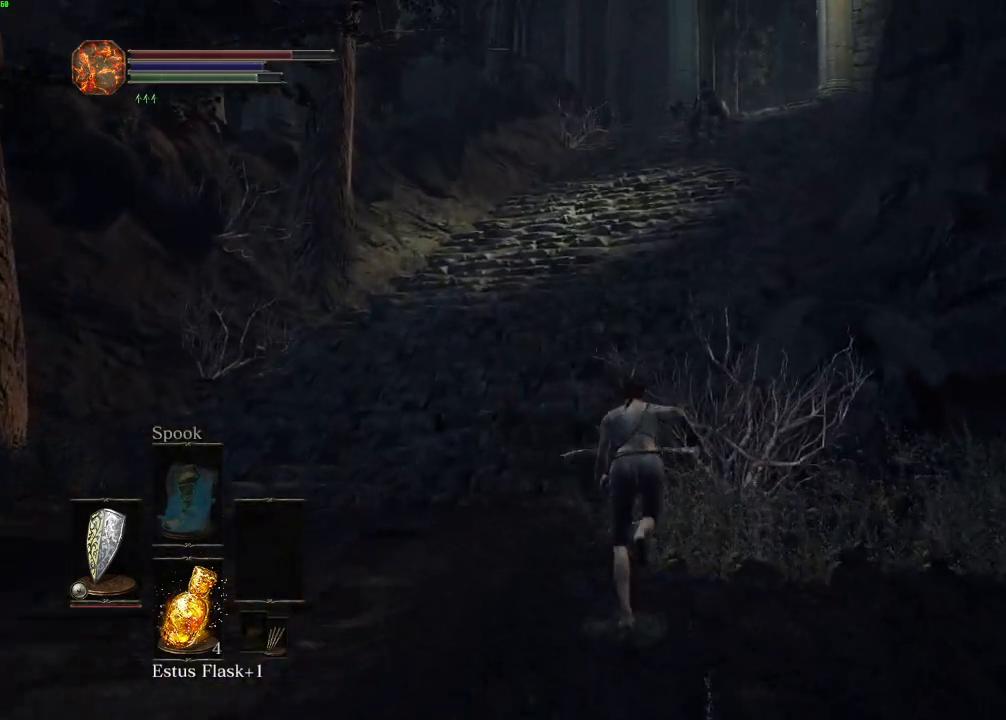
{"keys": ["space", "w"], "mouse": [], "events": []}
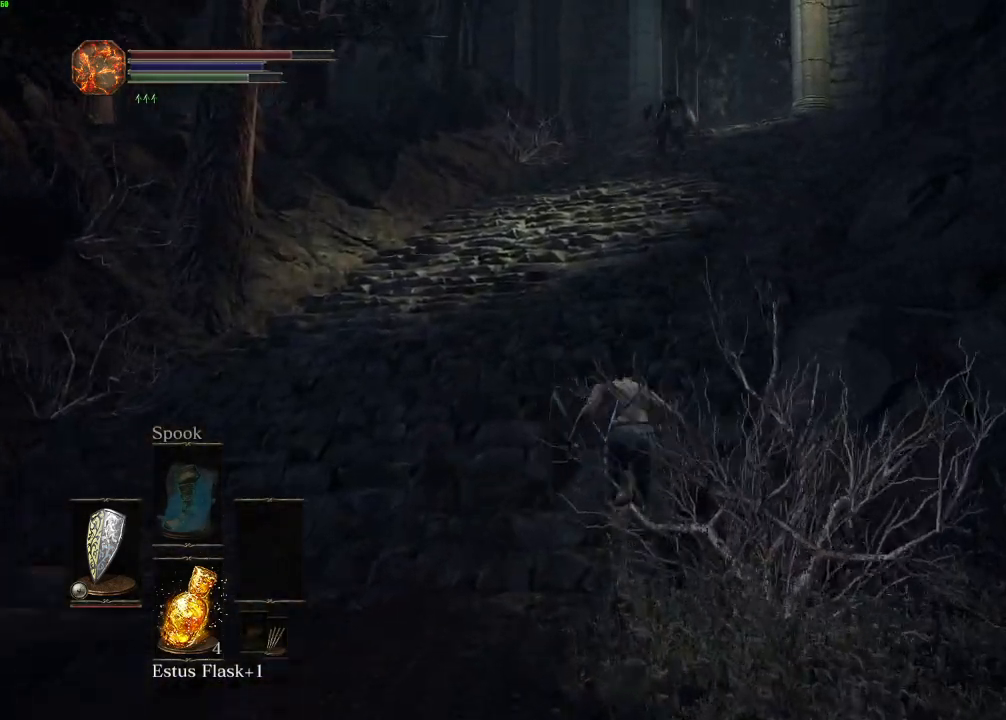
{"keys": ["space", "w"], "mouse": [], "events": []}
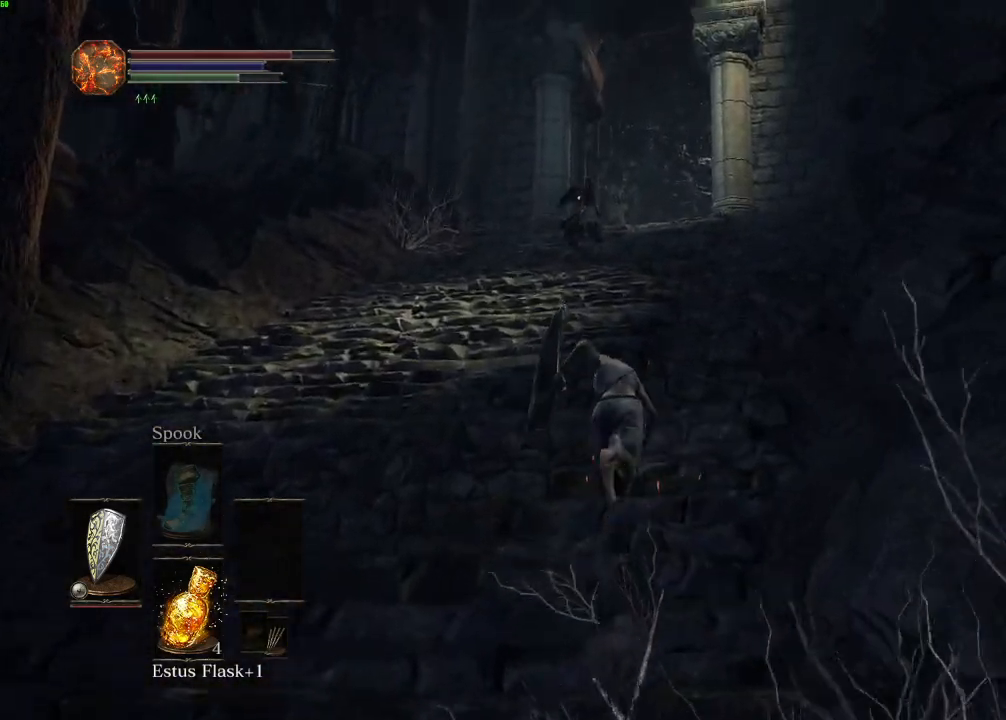
{"keys": ["d", "space", "w"], "mouse": [], "events": [[483, "d", "down"]]}
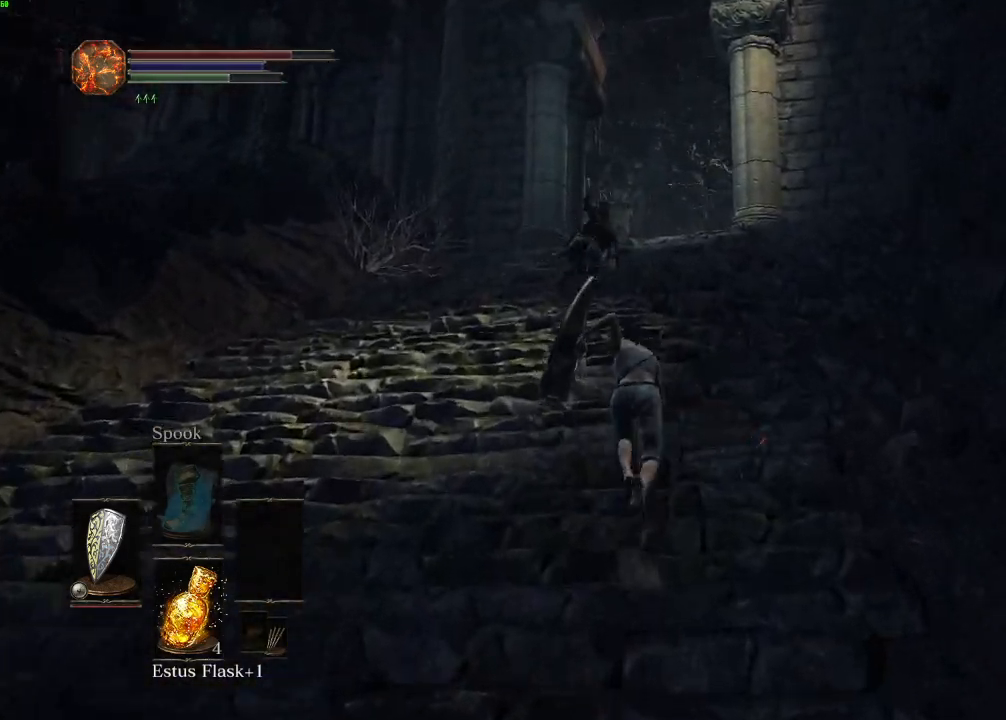
{"keys": ["space", "w"], "mouse": [], "events": [[83, "d", "up"]]}
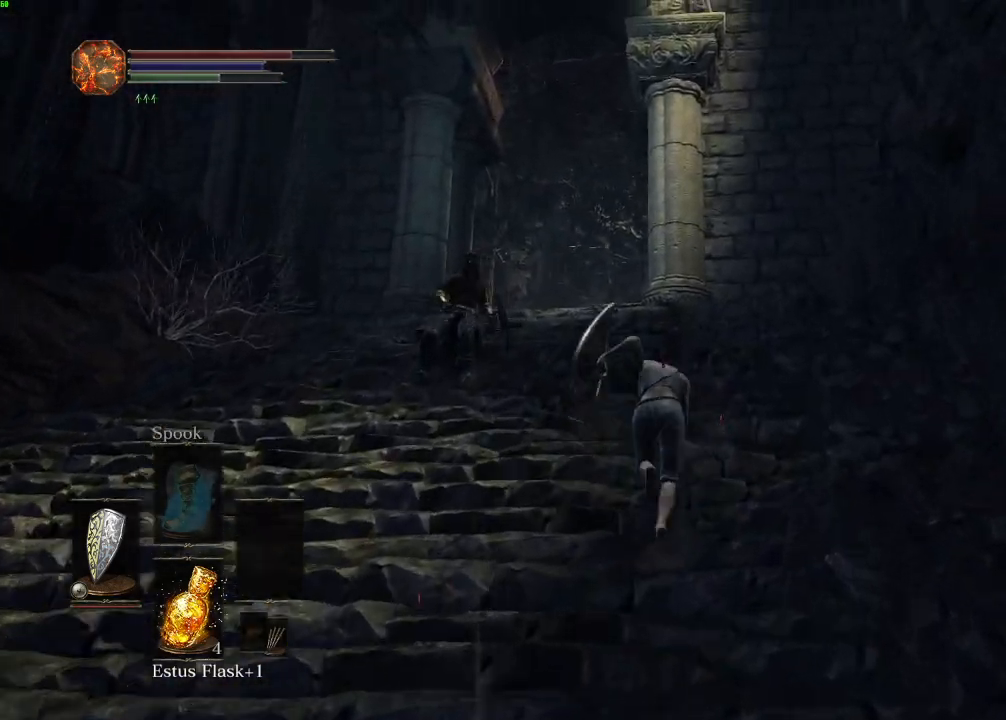
{"keys": ["space", "w"], "mouse": [], "events": []}
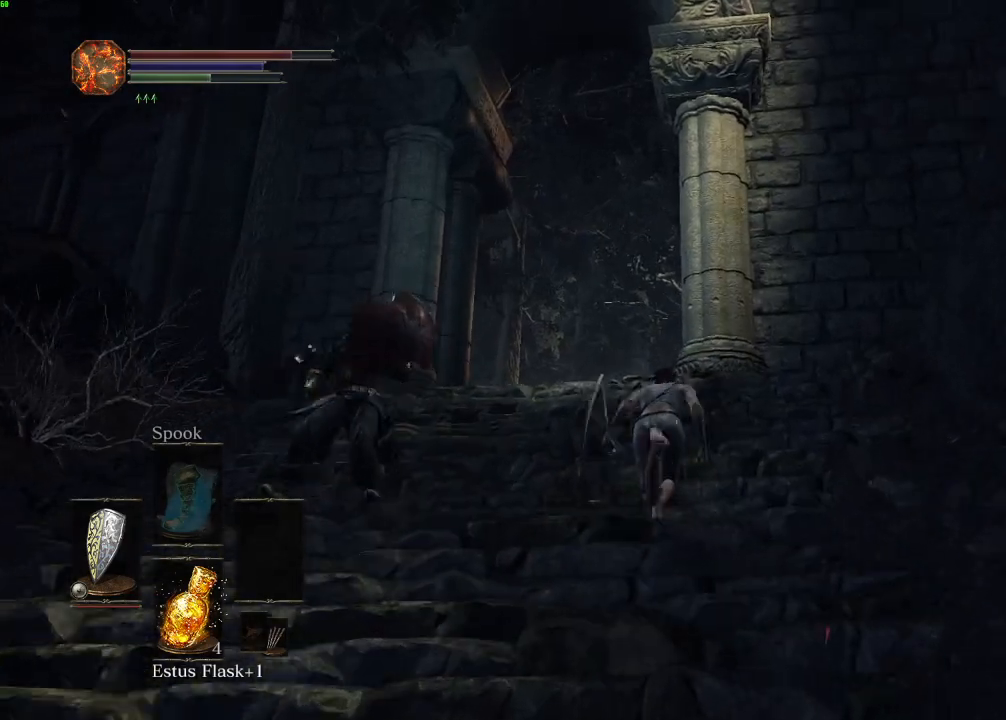
{"keys": ["space", "w"], "mouse": [], "events": []}
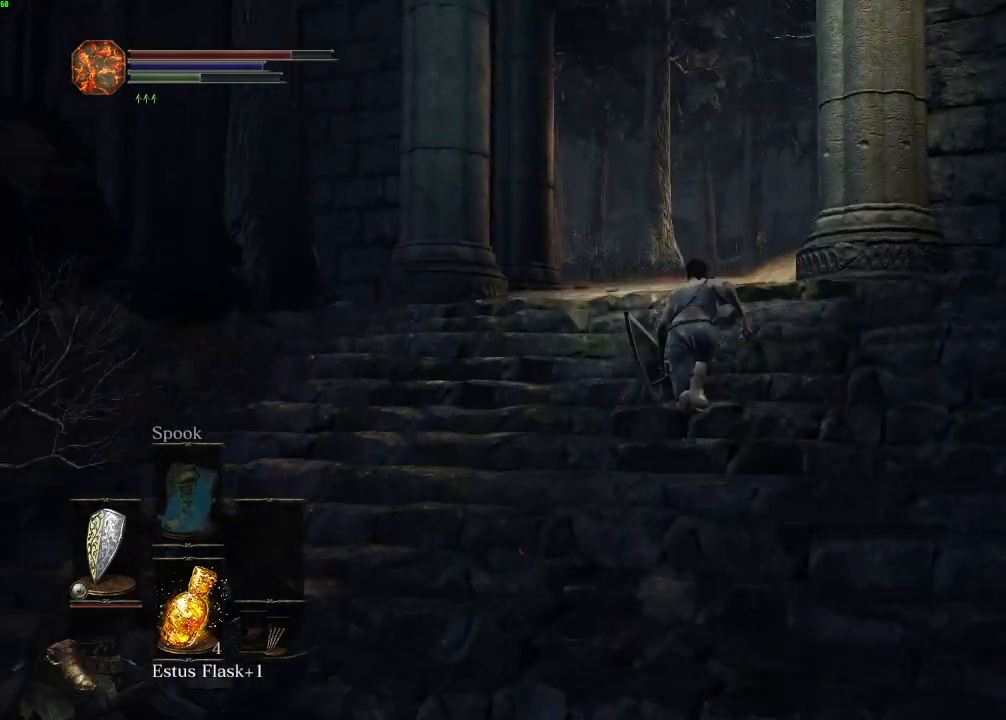
{"keys": ["space", "w"], "mouse": ["right"], "events": [[417, "mouse_right", "down"]]}
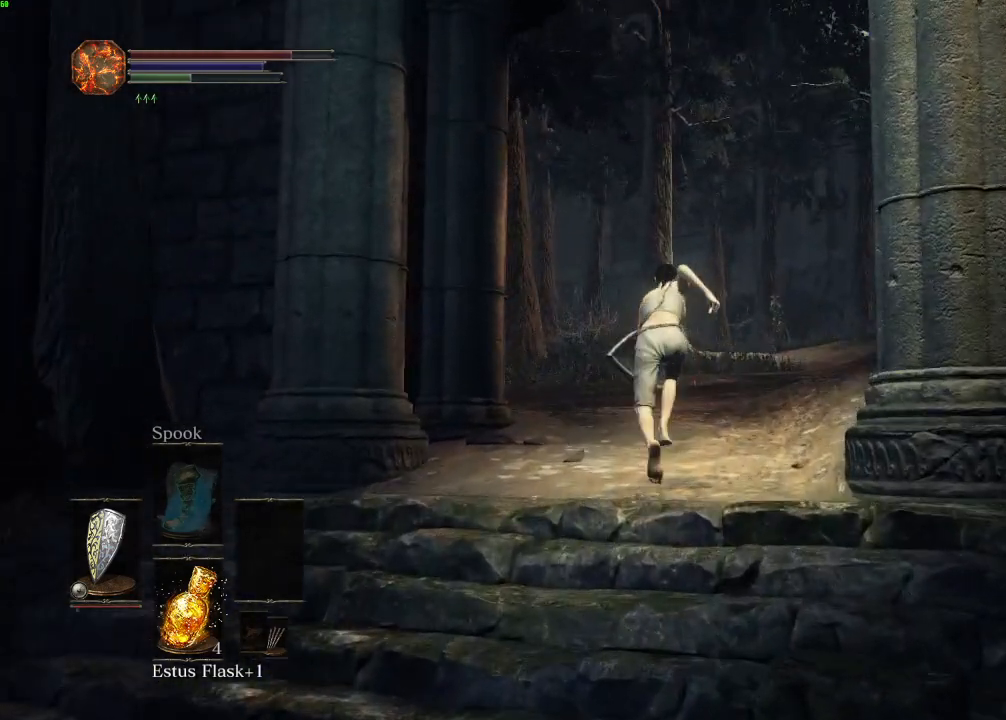
{"keys": ["space", "w"], "mouse": [], "events": [[100, "mouse_right", "up"]]}
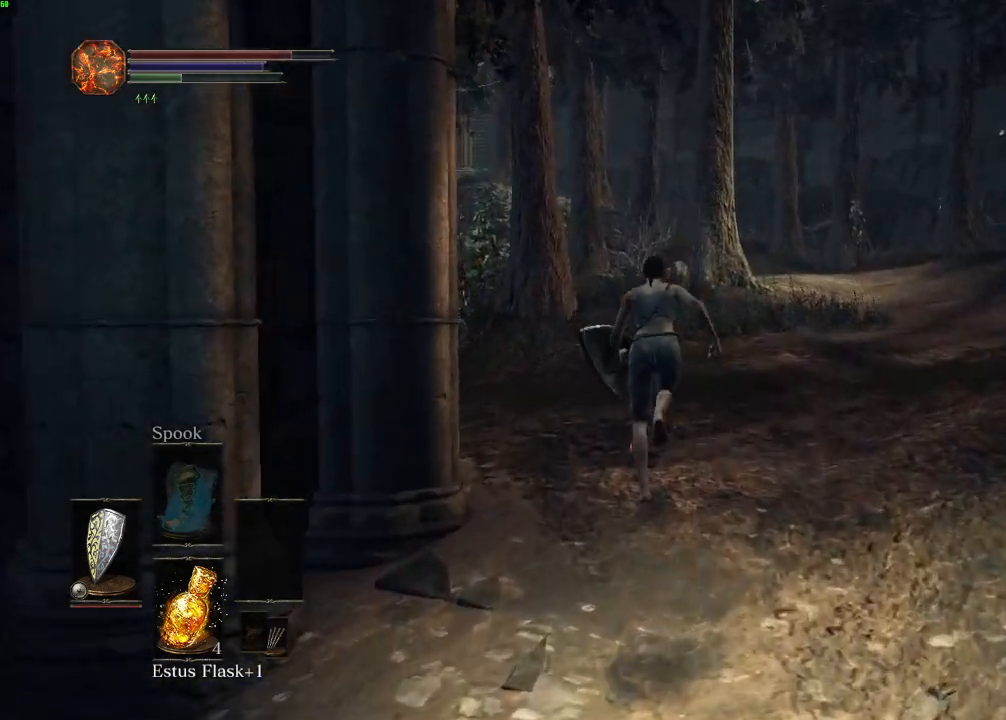
{"keys": ["space", "w"], "mouse": [], "events": []}
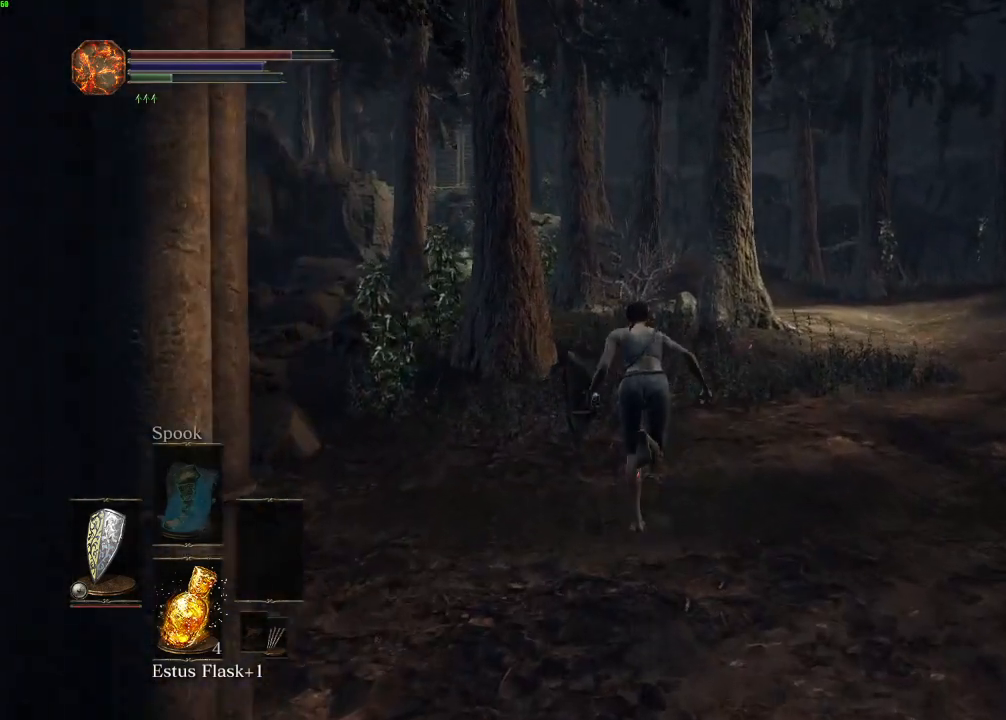
{"keys": ["space", "w"], "mouse": [], "events": []}
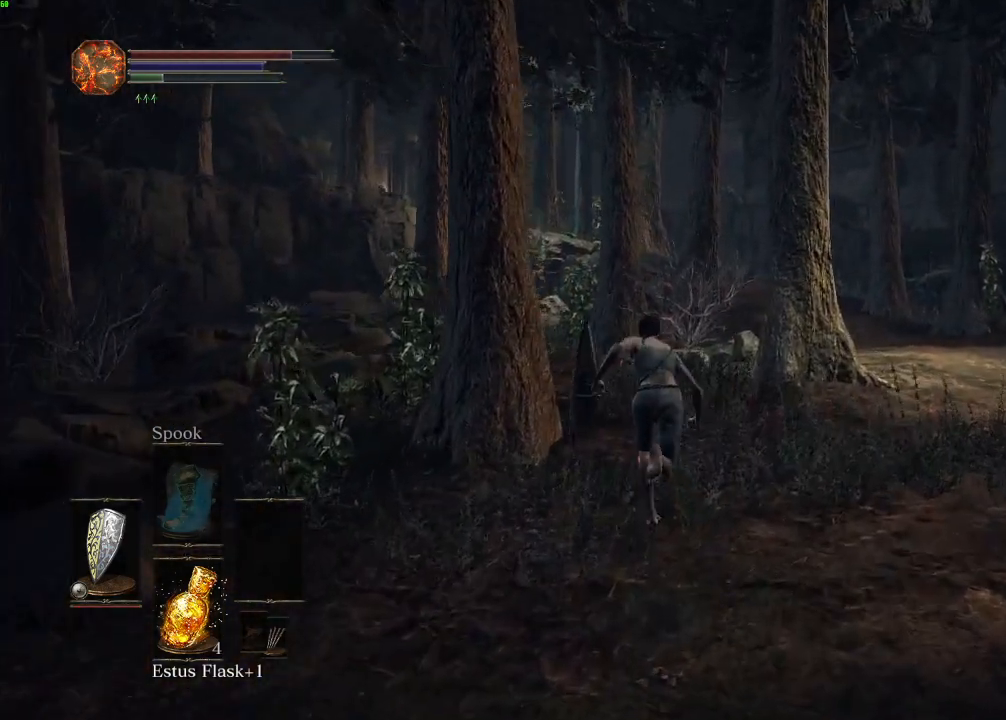
{"keys": ["w"], "mouse": [], "events": [[417, "space", "up"]]}
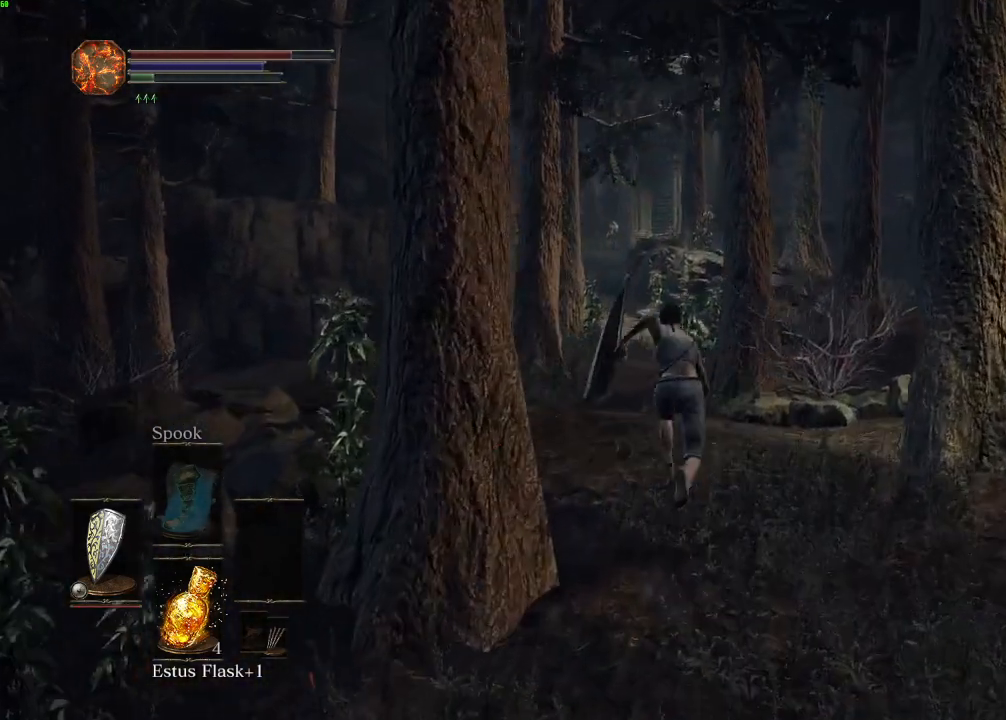
{"keys": ["w"], "mouse": [], "events": []}
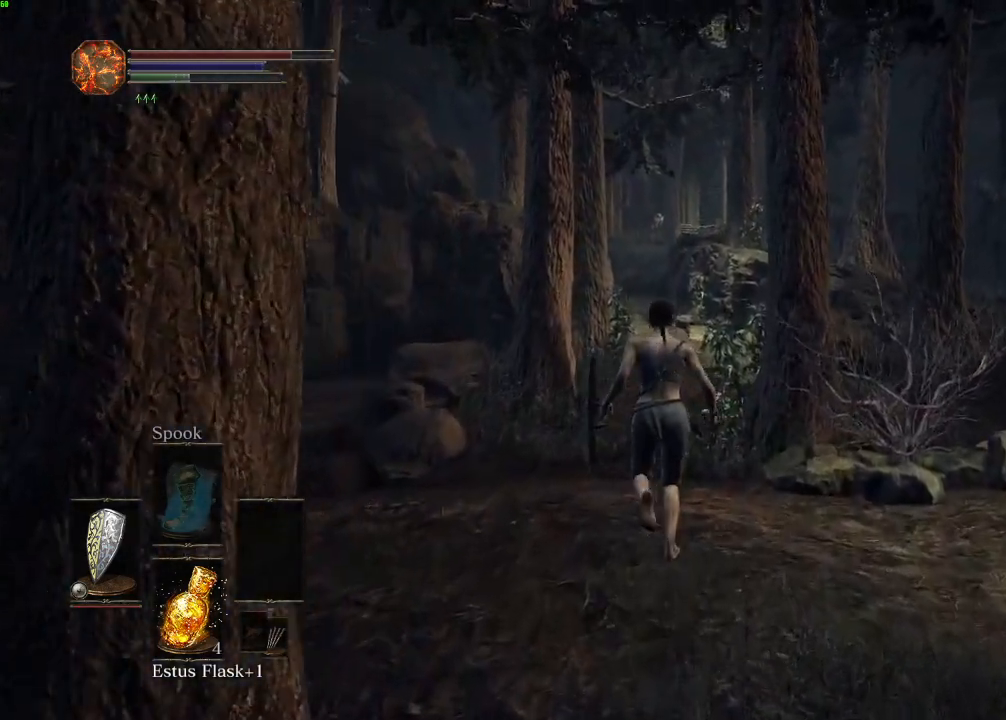
{"keys": ["space", "w"], "mouse": [], "events": [[483, "space", "down"]]}